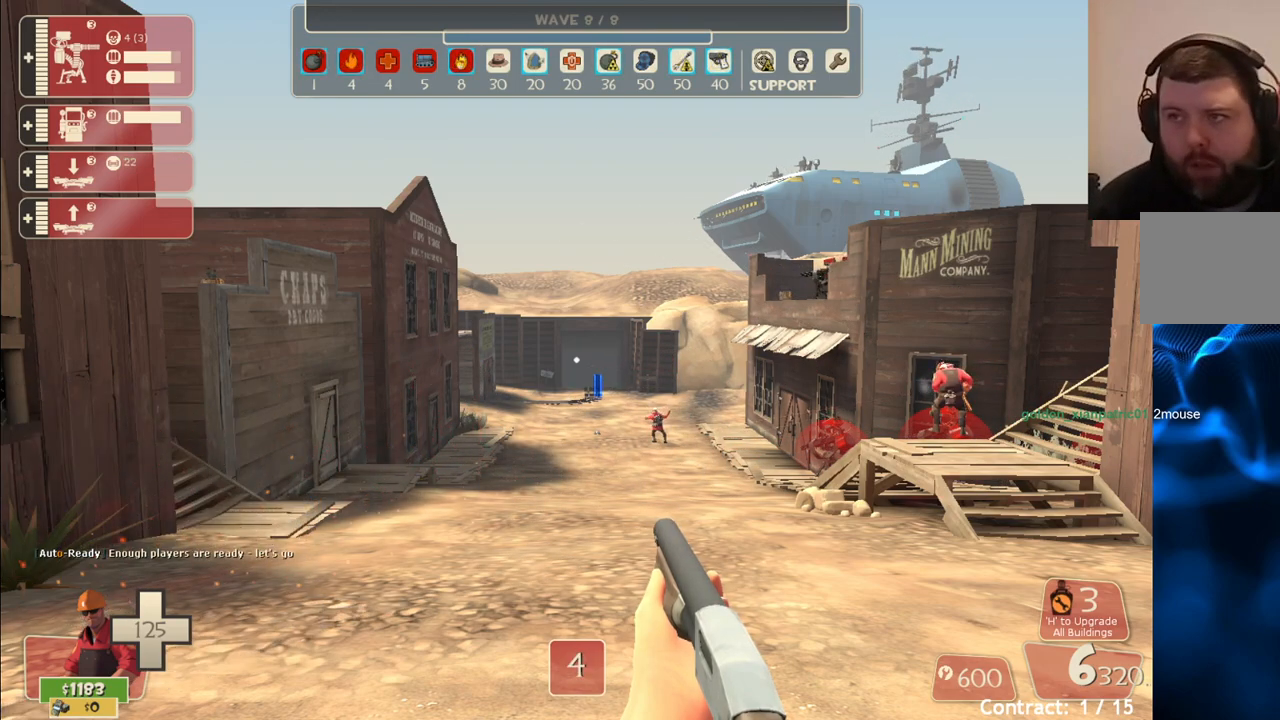
Gameplay with a controller (PlayStation layout); each line is a JSON object with the inputs held at the frame after it (dt_ms = milliseconds from this image to that frame). "events" lists button and stick changes between this image and that frame as [ms after this image, input, new state], when the widget could be followed in between.
{"dt_ms": 500, "buttons": [], "left_stick": "up", "right_stick": "center", "events": [[100, "right_stick", "right"], [150, "left_stick", "up"], [200, "right_stick", "center"]]}
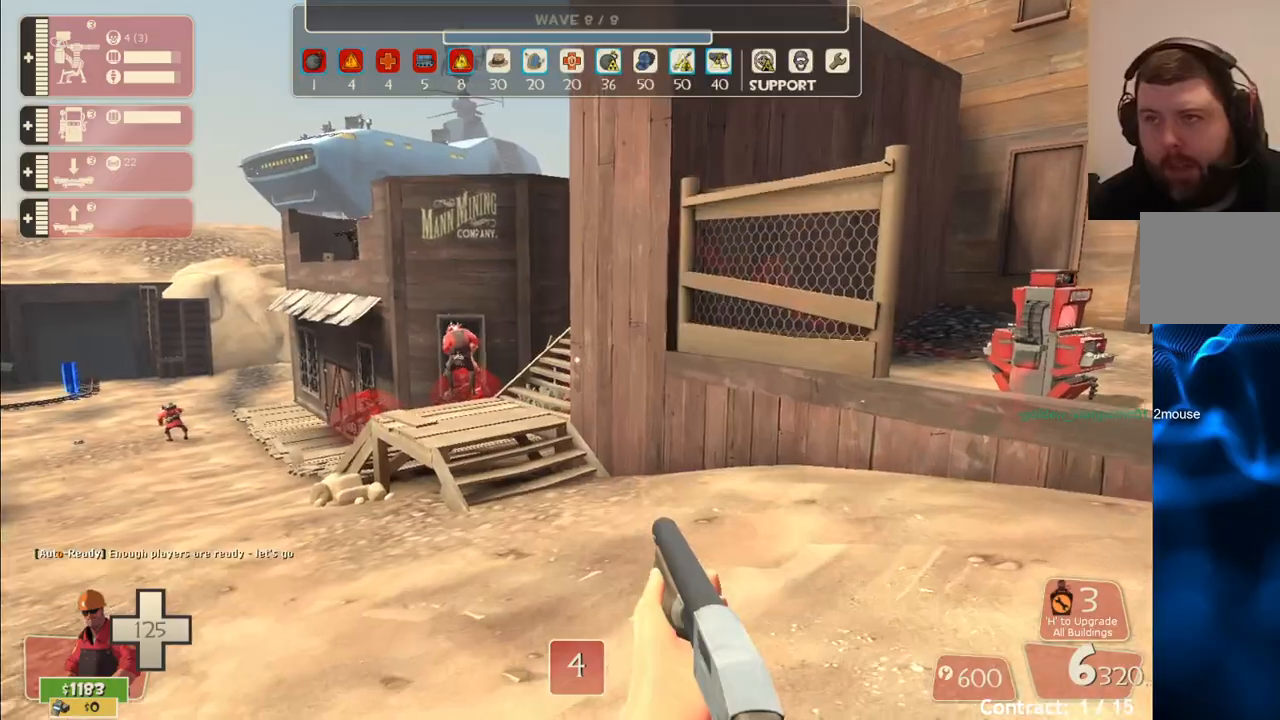
{"dt_ms": 500, "buttons": [], "left_stick": "up-left", "right_stick": "center", "events": [[267, "left_stick", "up-left"]]}
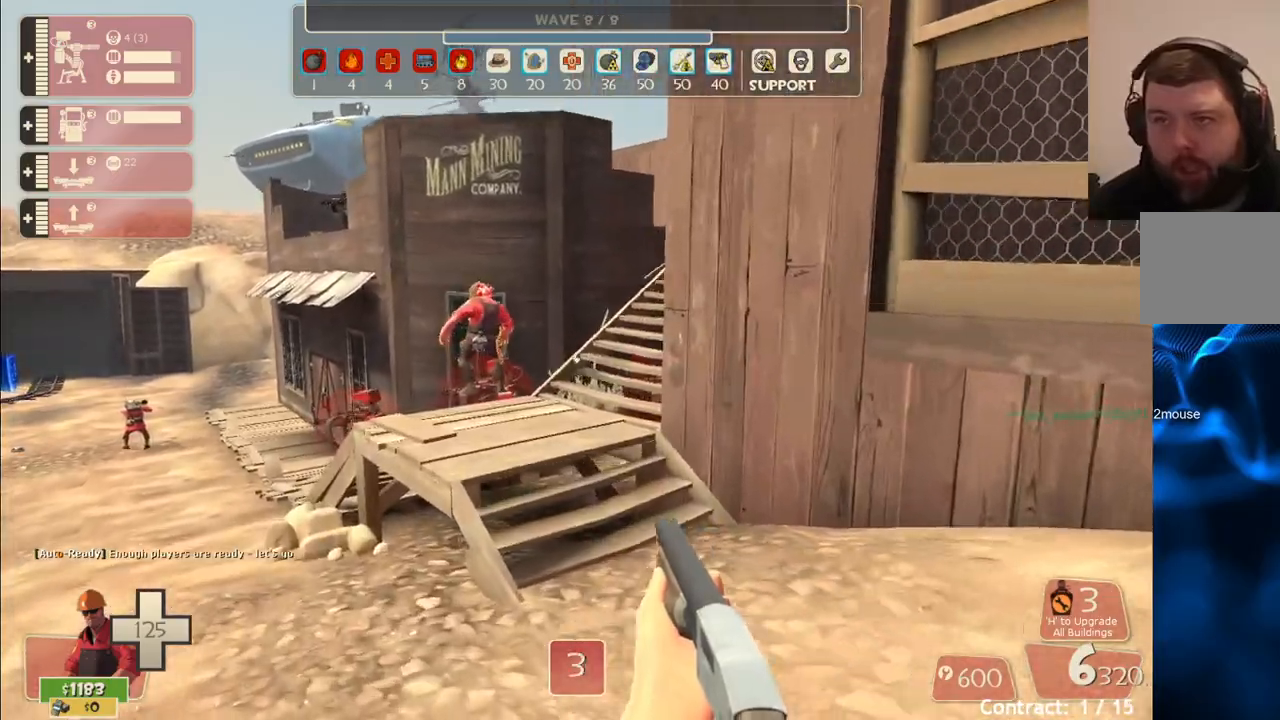
{"dt_ms": 500, "buttons": [], "left_stick": "up", "right_stick": "center", "events": [[117, "left_stick", "up"]]}
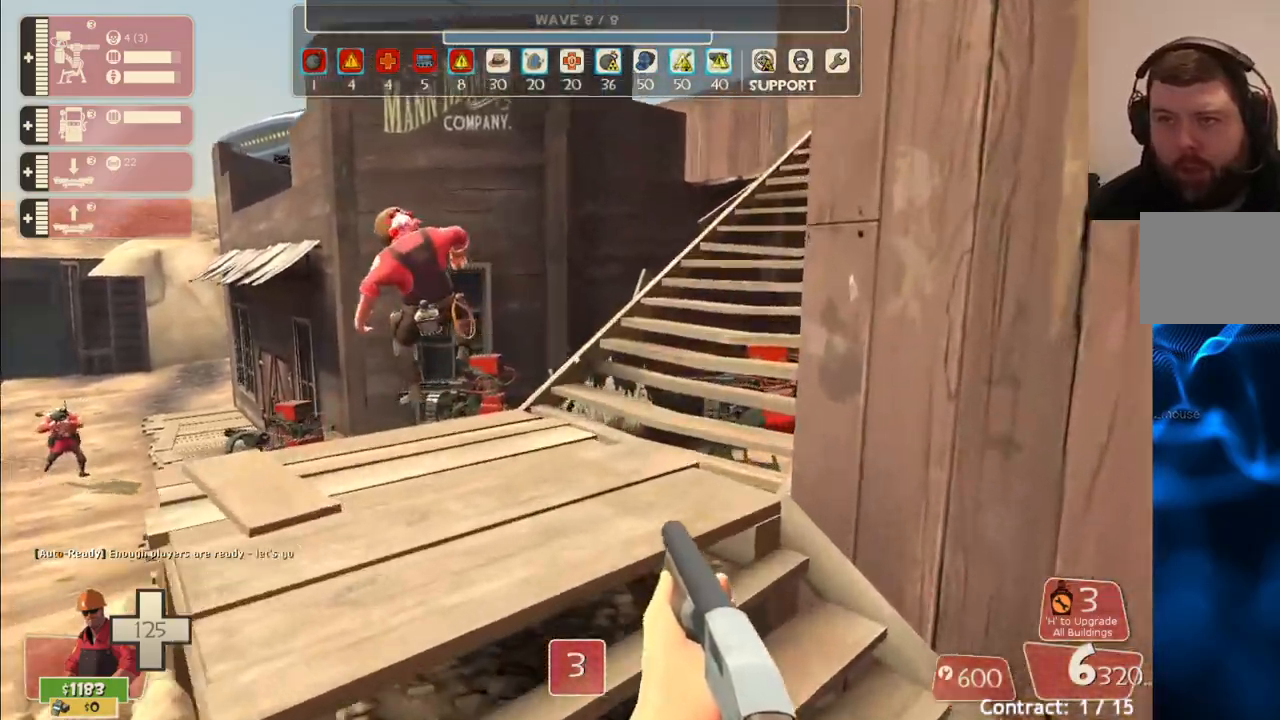
{"dt_ms": 500, "buttons": [], "left_stick": "up-left", "right_stick": "left", "events": [[133, "left_stick", "up-left"], [467, "right_stick", "left"]]}
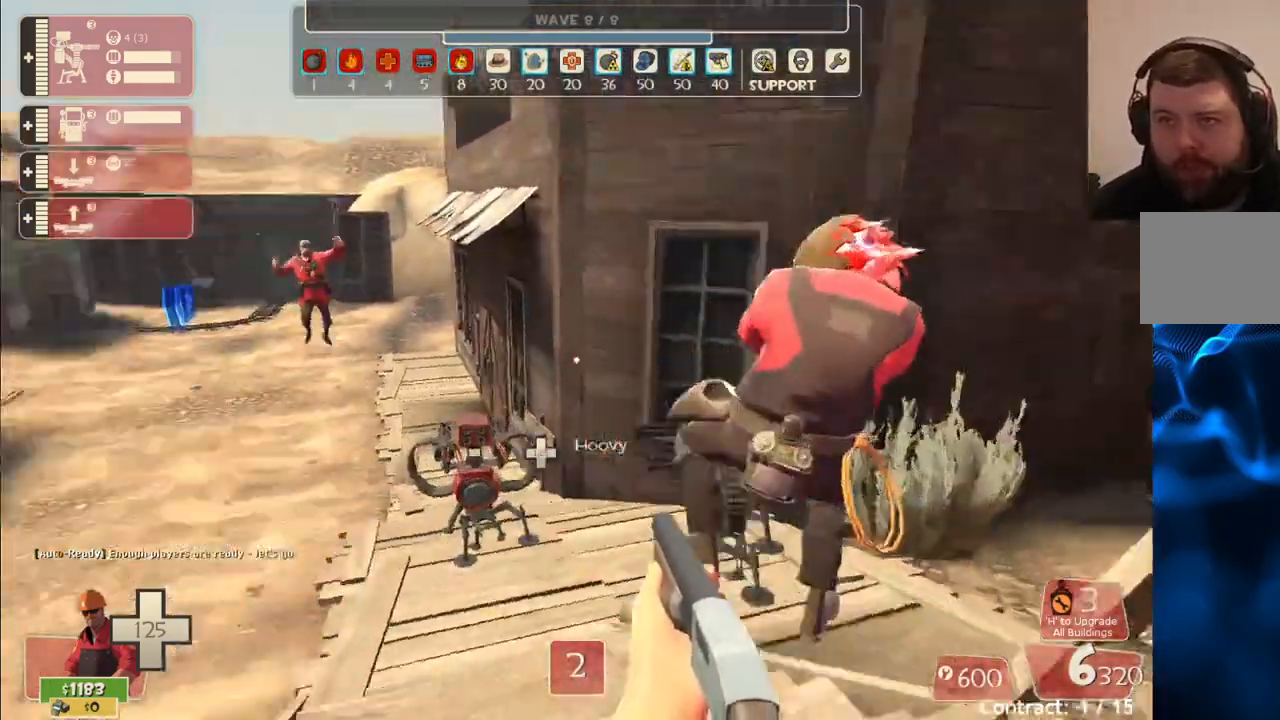
{"dt_ms": 500, "buttons": [], "left_stick": "center", "right_stick": "center", "events": [[83, "right_stick", "center"], [150, "left_stick", "center"]]}
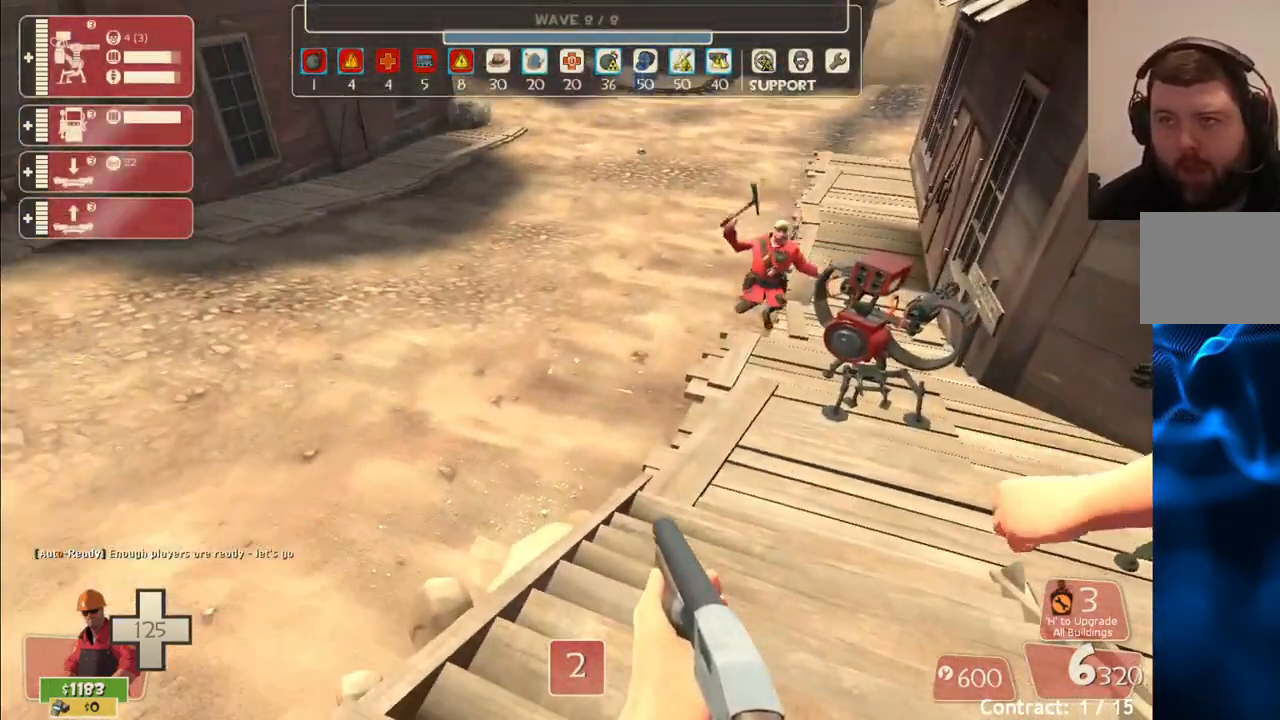
{"dt_ms": 500, "buttons": [], "left_stick": "center", "right_stick": "center", "events": []}
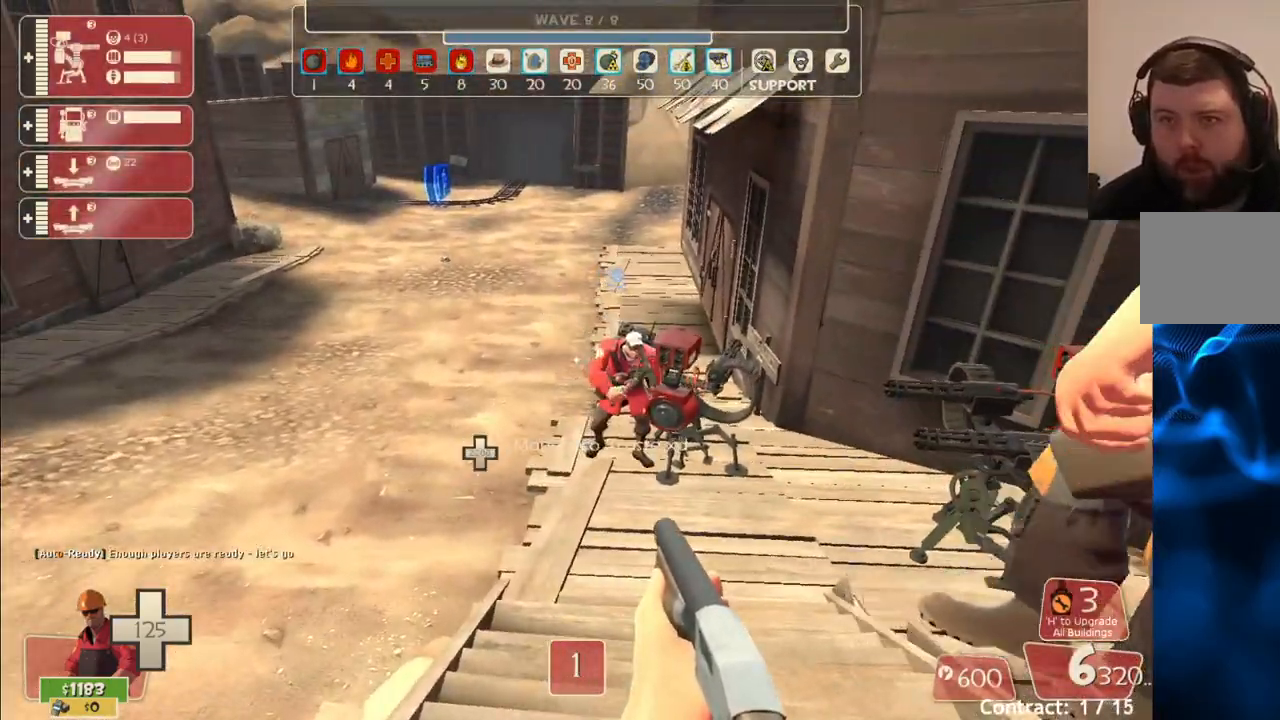
{"dt_ms": 500, "buttons": [], "left_stick": "up", "right_stick": "center", "events": [[183, "left_stick", "up-left"], [350, "left_stick", "up"]]}
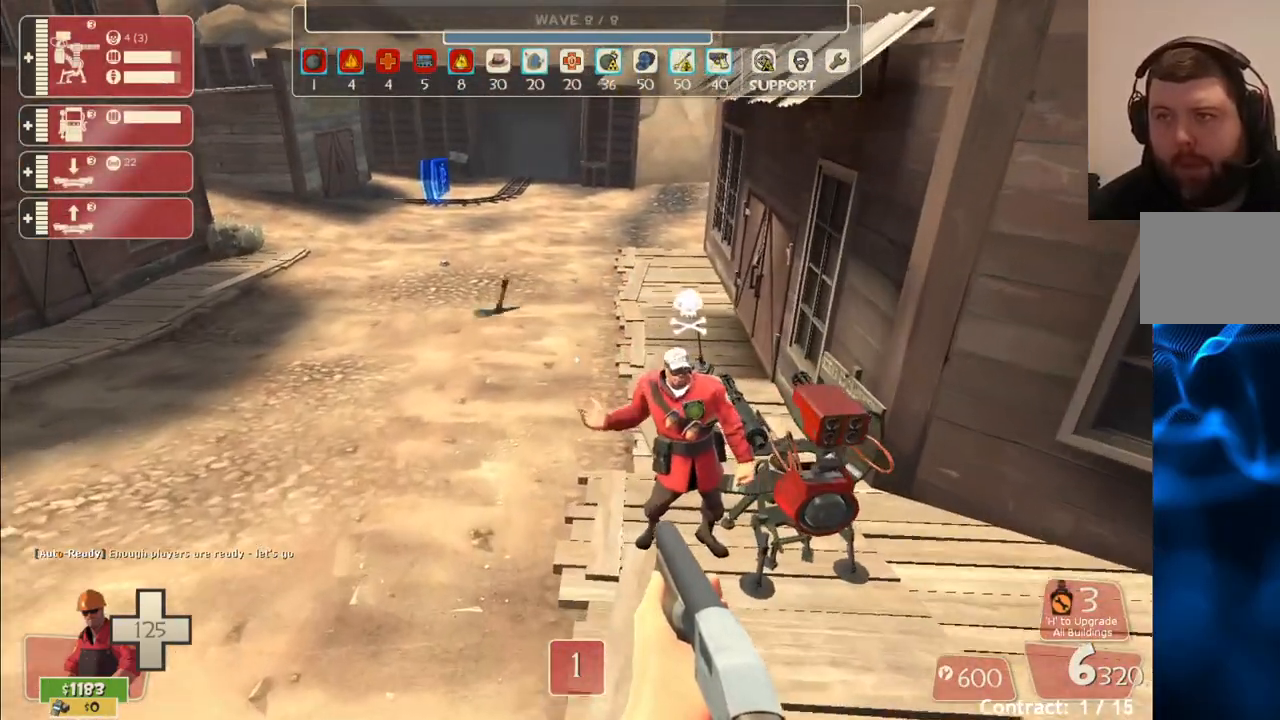
{"dt_ms": 500, "buttons": [], "left_stick": "center", "right_stick": "center", "events": [[250, "left_stick", "center"]]}
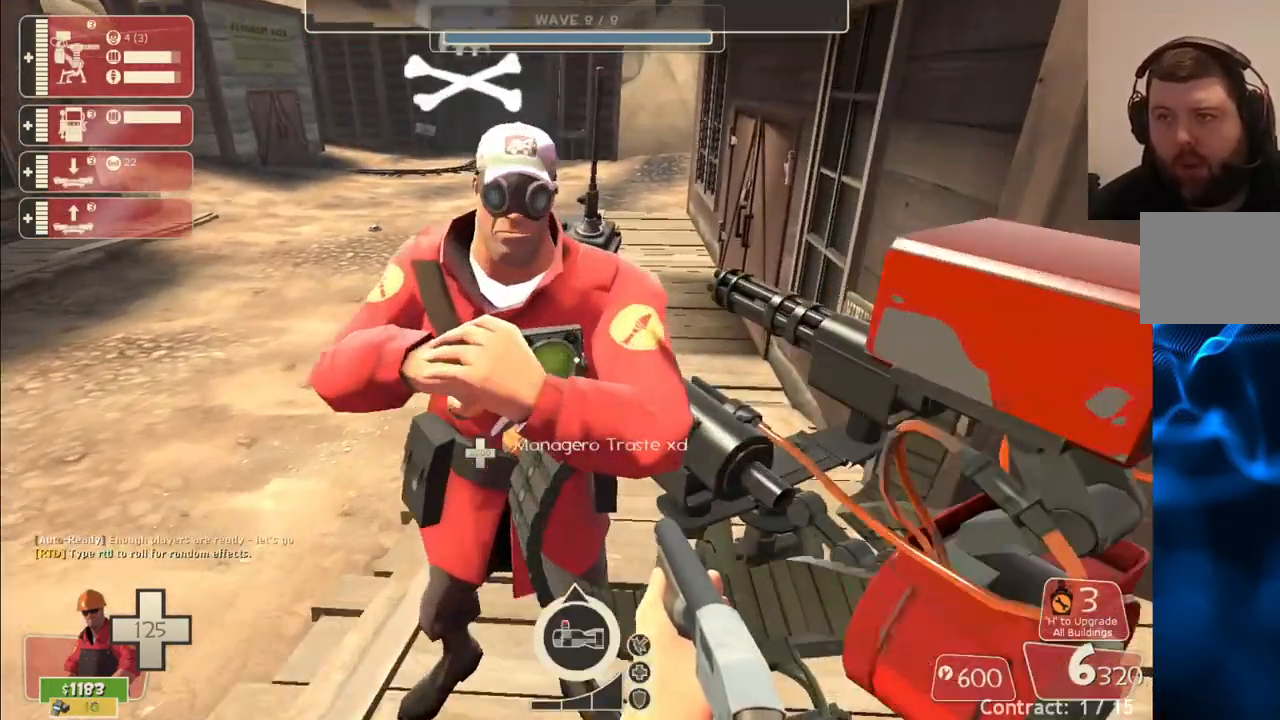
{"dt_ms": 500, "buttons": [], "left_stick": "center", "right_stick": "center", "events": []}
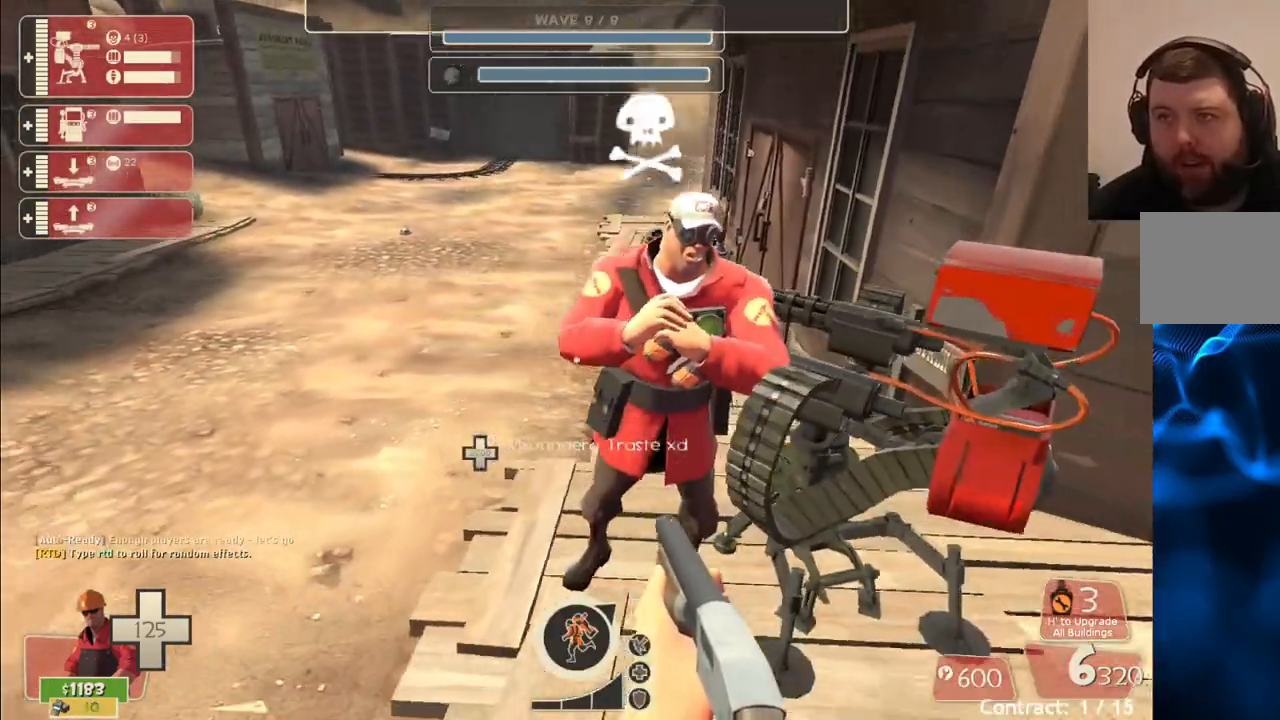
{"dt_ms": 500, "buttons": [], "left_stick": "center", "right_stick": "center", "events": []}
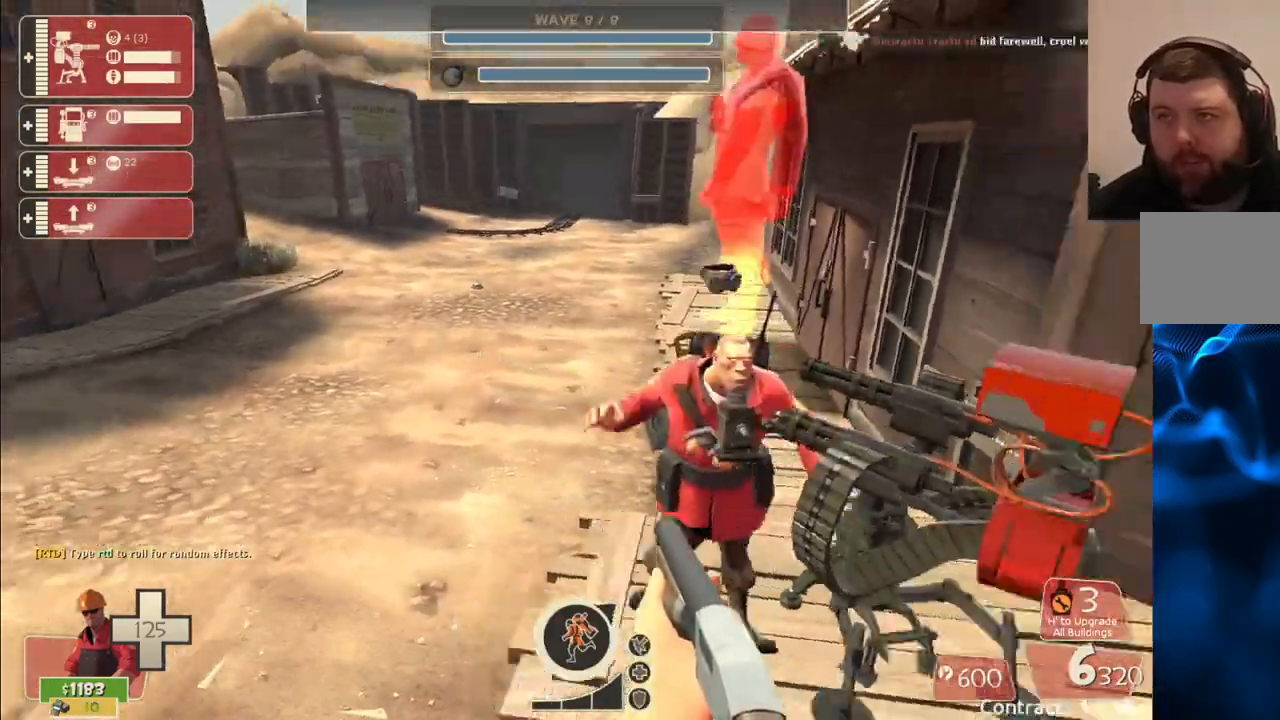
{"dt_ms": 500, "buttons": [], "left_stick": "center", "right_stick": "center", "events": []}
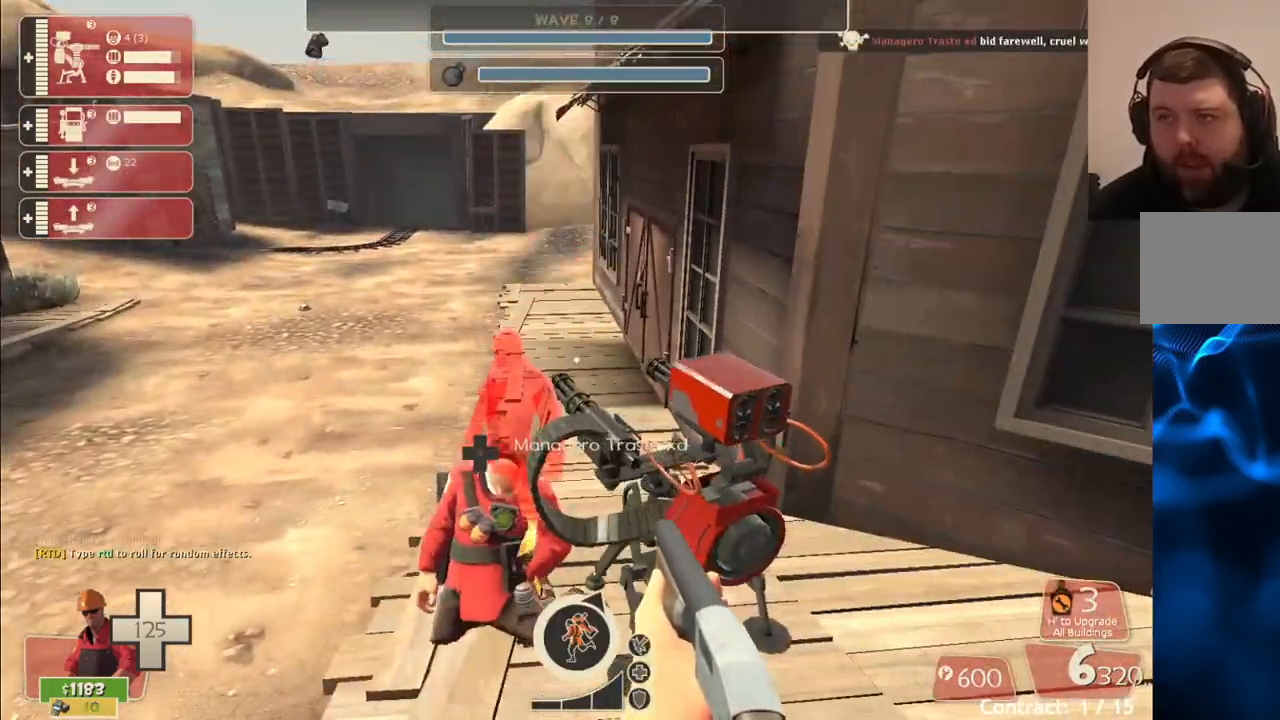
{"dt_ms": 500, "buttons": [], "left_stick": "up", "right_stick": "center", "events": [[333, "left_stick", "up"]]}
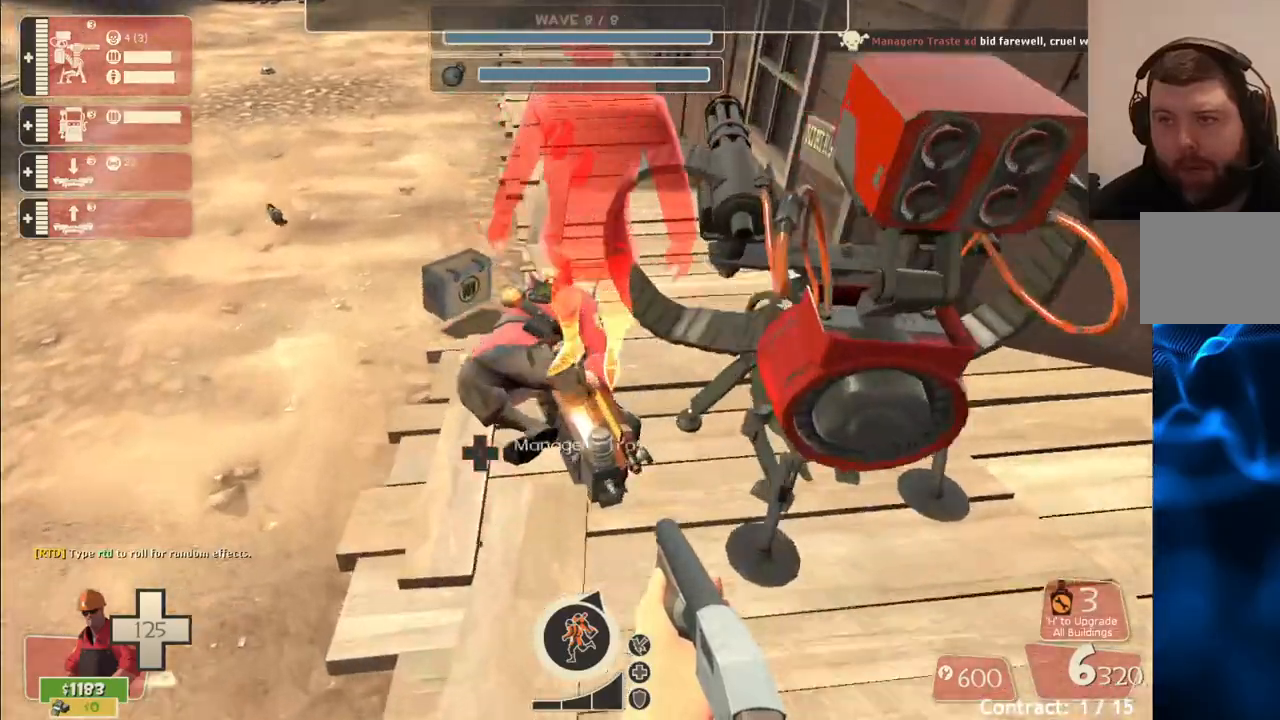
{"dt_ms": 500, "buttons": [], "left_stick": "left", "right_stick": "center", "events": [[50, "left_stick", "center"], [383, "left_stick", "left"]]}
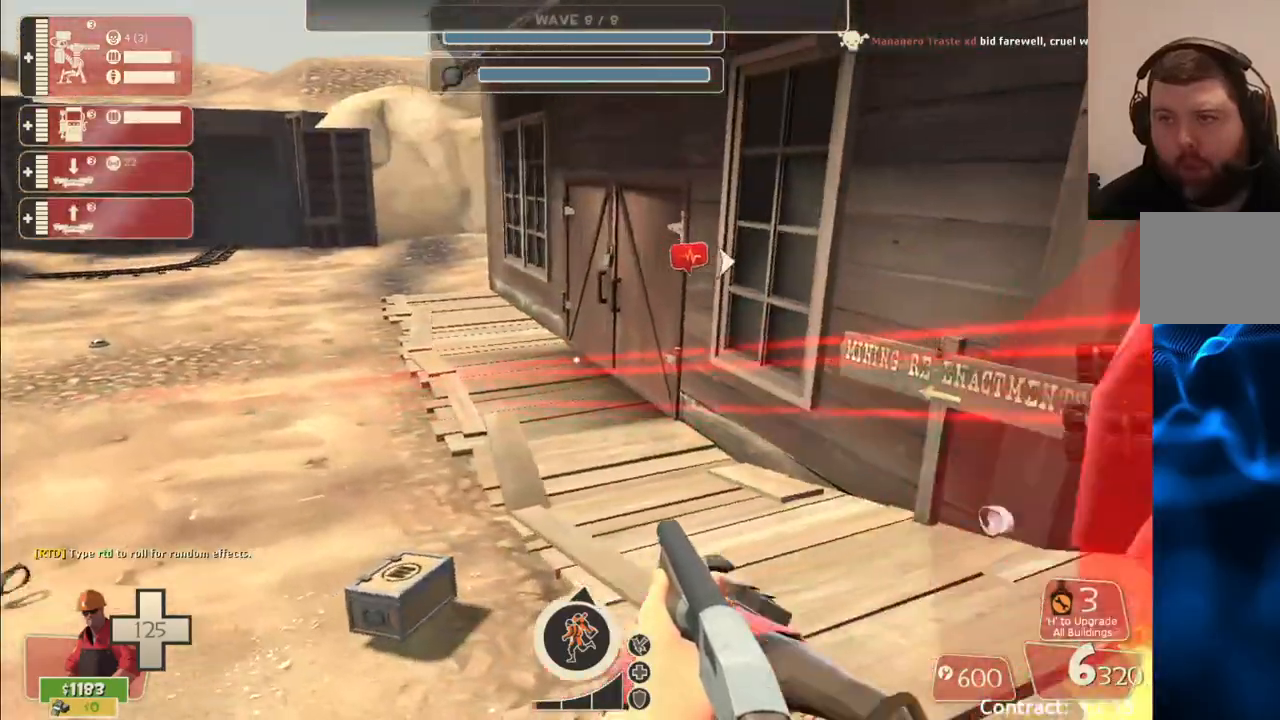
{"dt_ms": 500, "buttons": [], "left_stick": "up", "right_stick": "center", "events": [[33, "left_stick", "center"], [417, "left_stick", "up"]]}
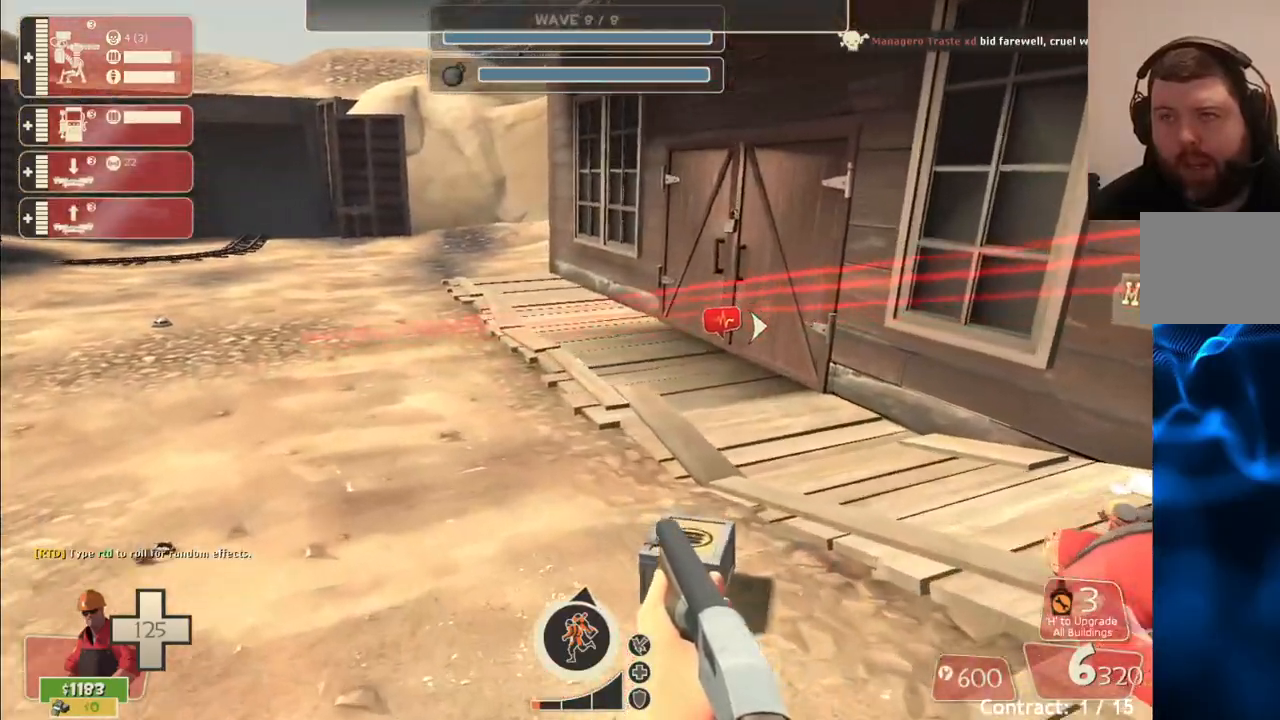
{"dt_ms": 500, "buttons": [], "left_stick": "center", "right_stick": "center", "events": [[117, "left_stick", "center"]]}
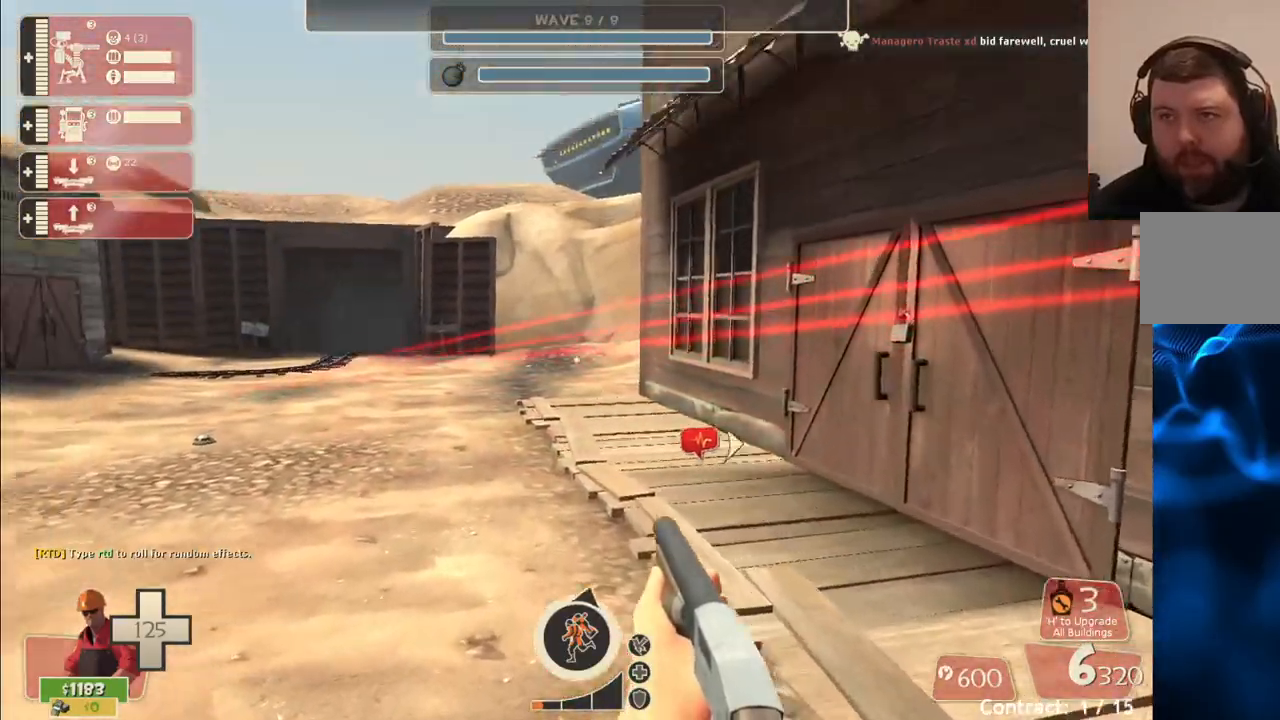
{"dt_ms": 500, "buttons": [], "left_stick": "down", "right_stick": "center", "events": [[150, "left_stick", "down"]]}
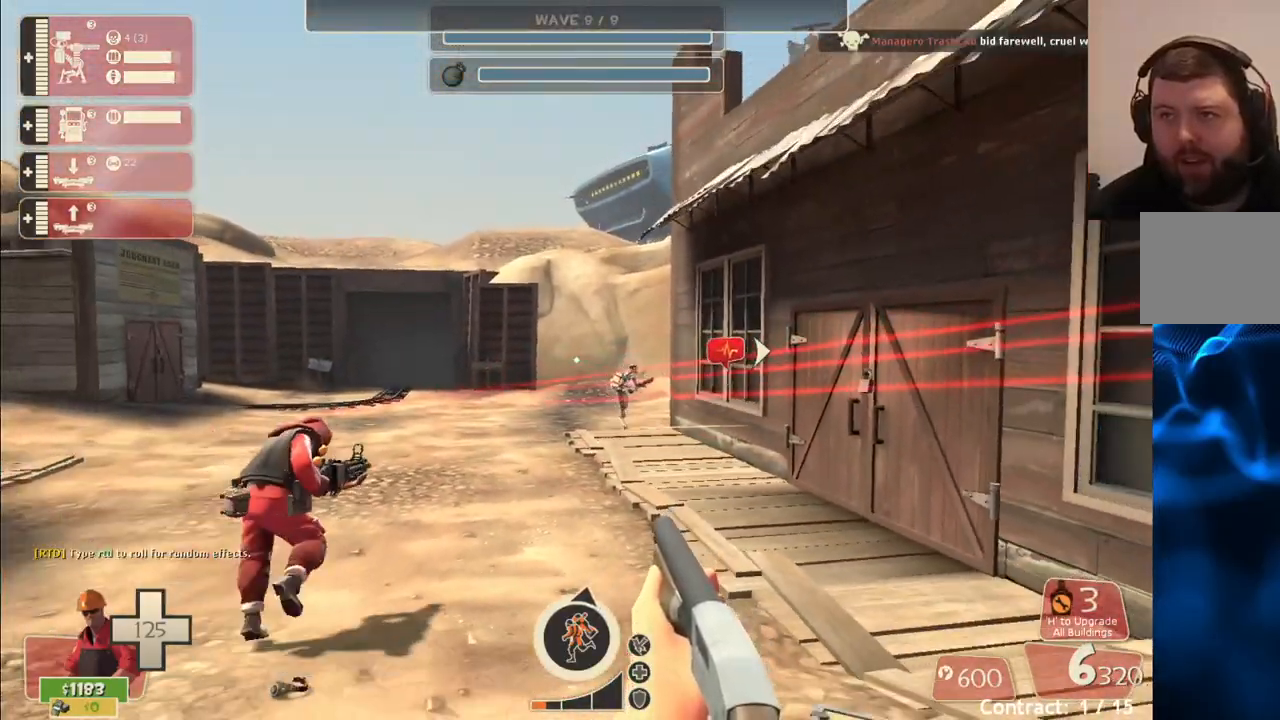
{"dt_ms": 500, "buttons": [], "left_stick": "down", "right_stick": "center", "events": []}
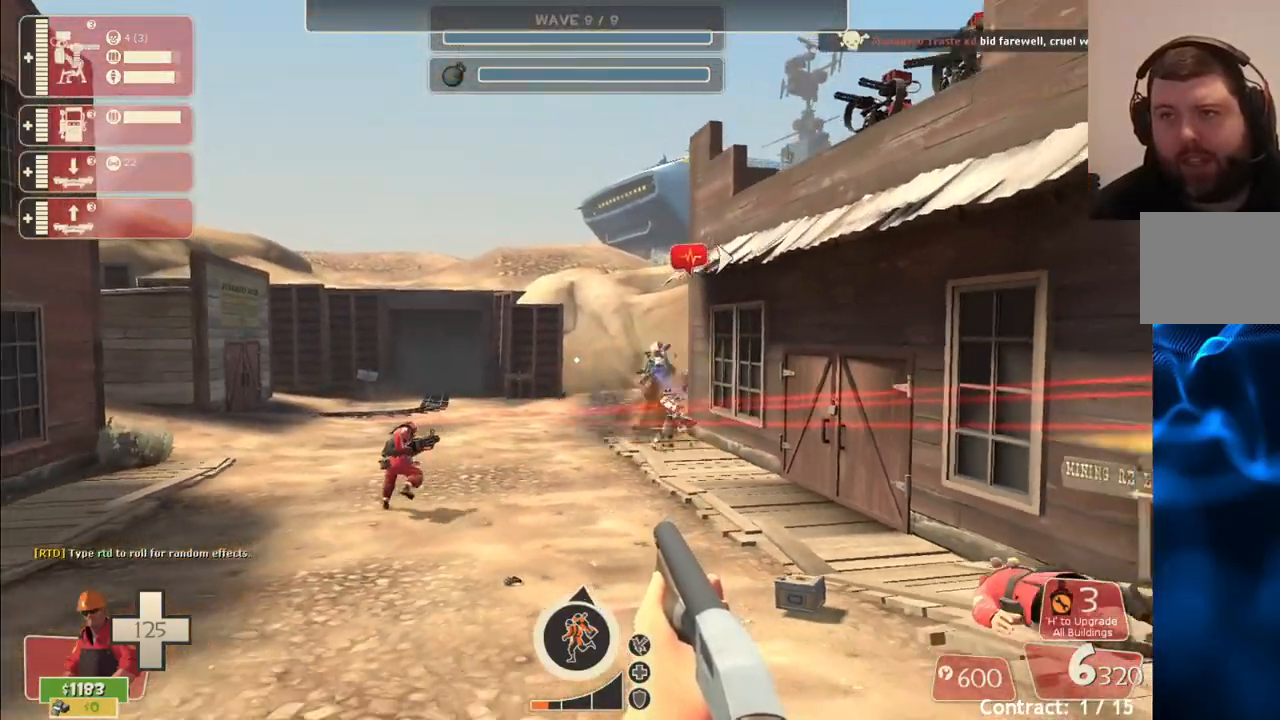
{"dt_ms": 500, "buttons": [], "left_stick": "down", "right_stick": "center", "events": []}
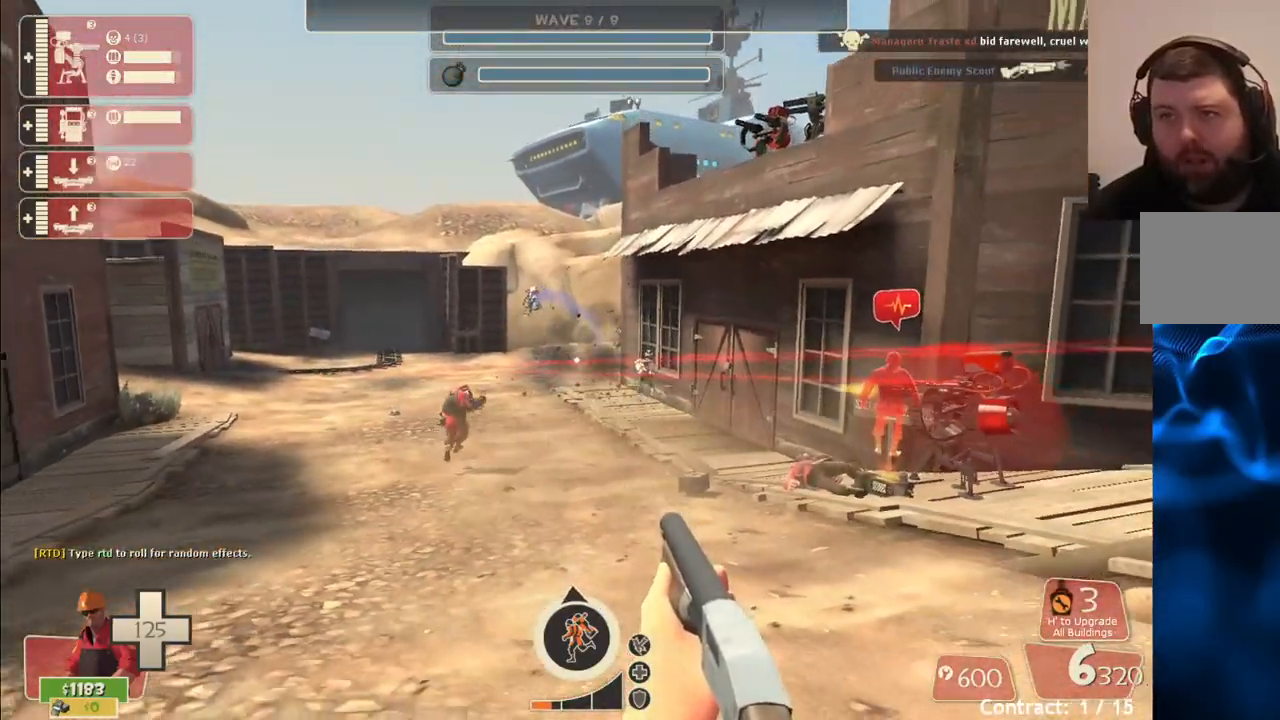
{"dt_ms": 1000, "buttons": [], "left_stick": "center", "right_stick": "center"}
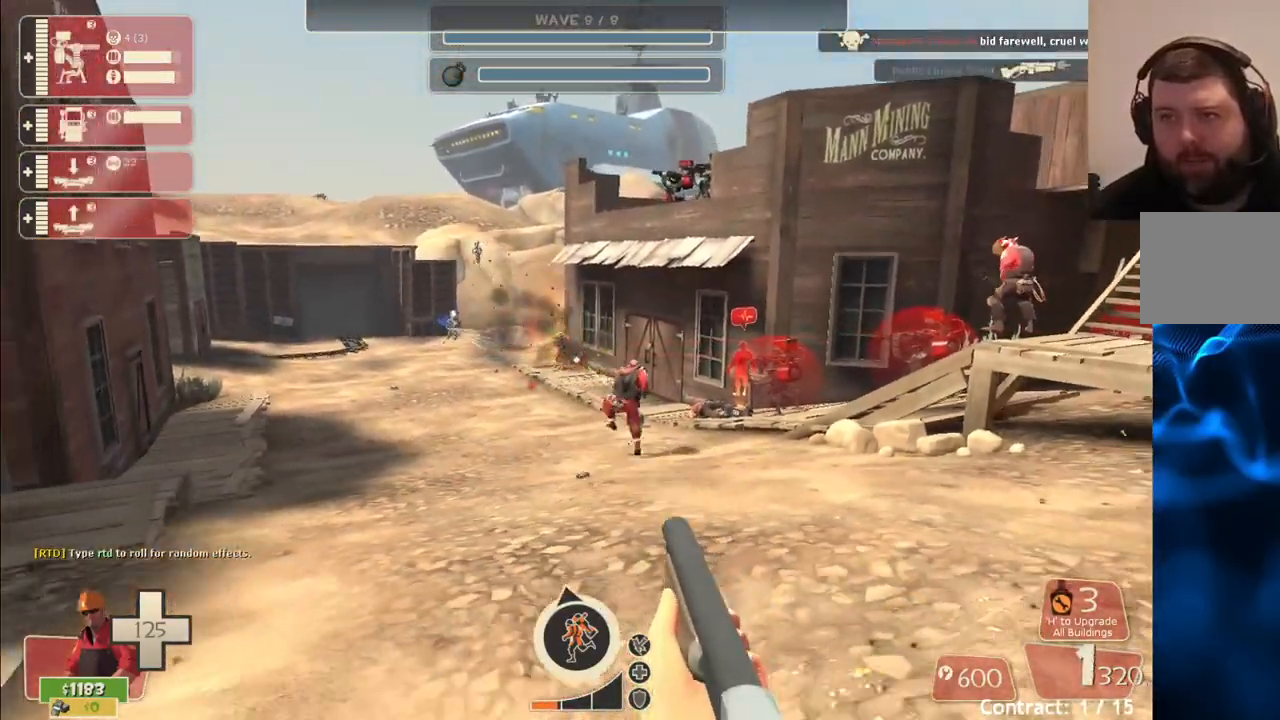
{"dt_ms": 500, "buttons": [], "left_stick": "center", "right_stick": "center", "events": []}
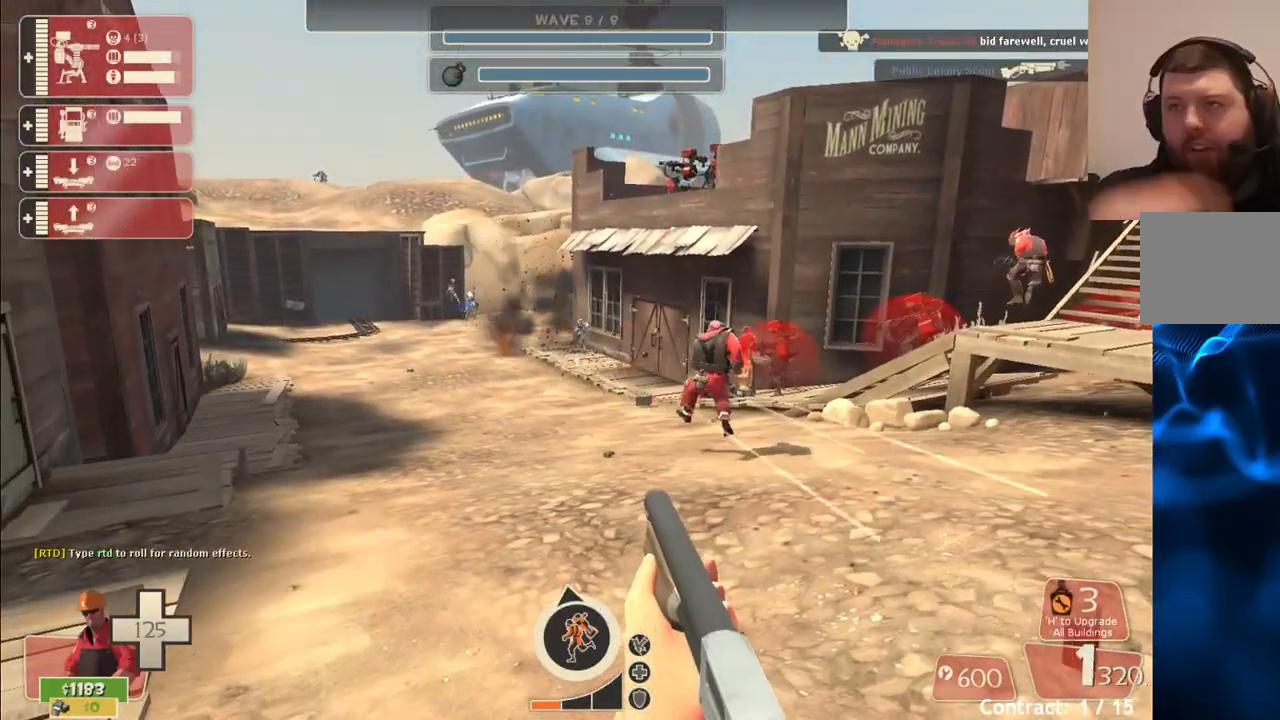
{"dt_ms": 500, "buttons": [], "left_stick": "center", "right_stick": "center", "events": []}
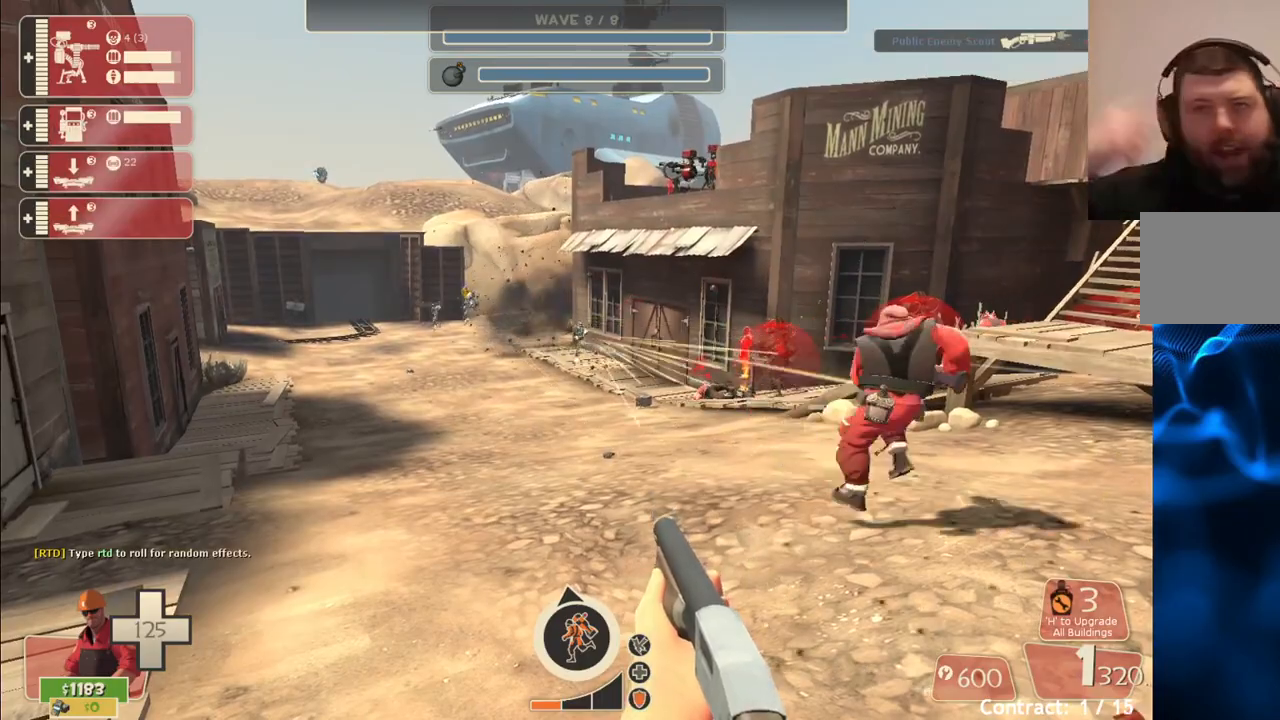
{"dt_ms": 500, "buttons": [], "left_stick": "center", "right_stick": "center", "events": []}
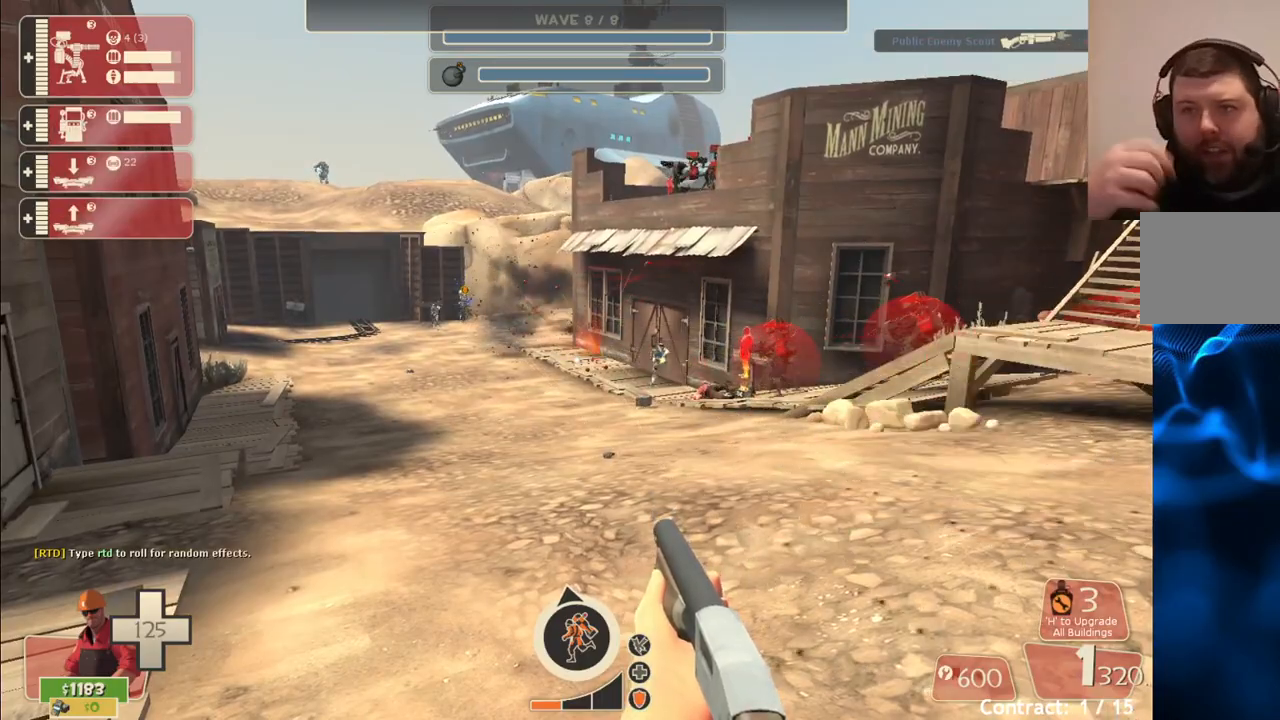
{"dt_ms": 500, "buttons": [], "left_stick": "up-right", "right_stick": "center", "events": [[417, "left_stick", "up-right"]]}
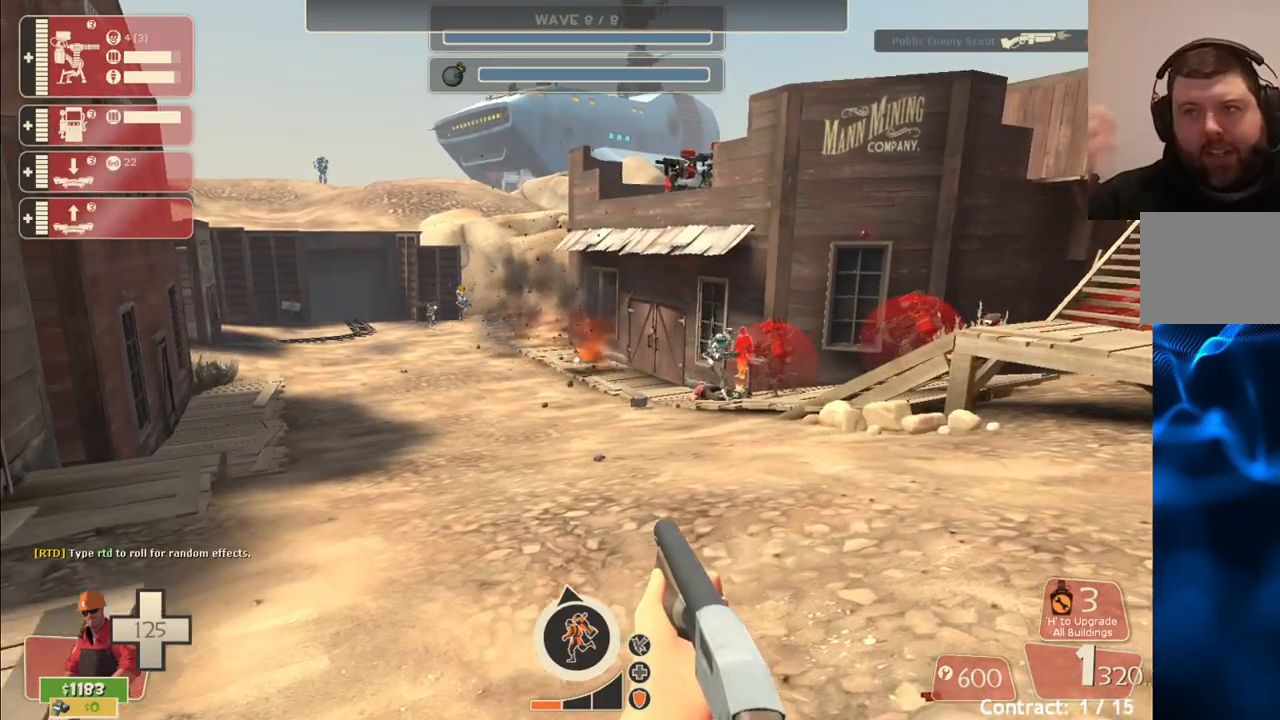
{"dt_ms": 500, "buttons": [], "left_stick": "down-right", "right_stick": "center", "events": [[317, "left_stick", "down-right"]]}
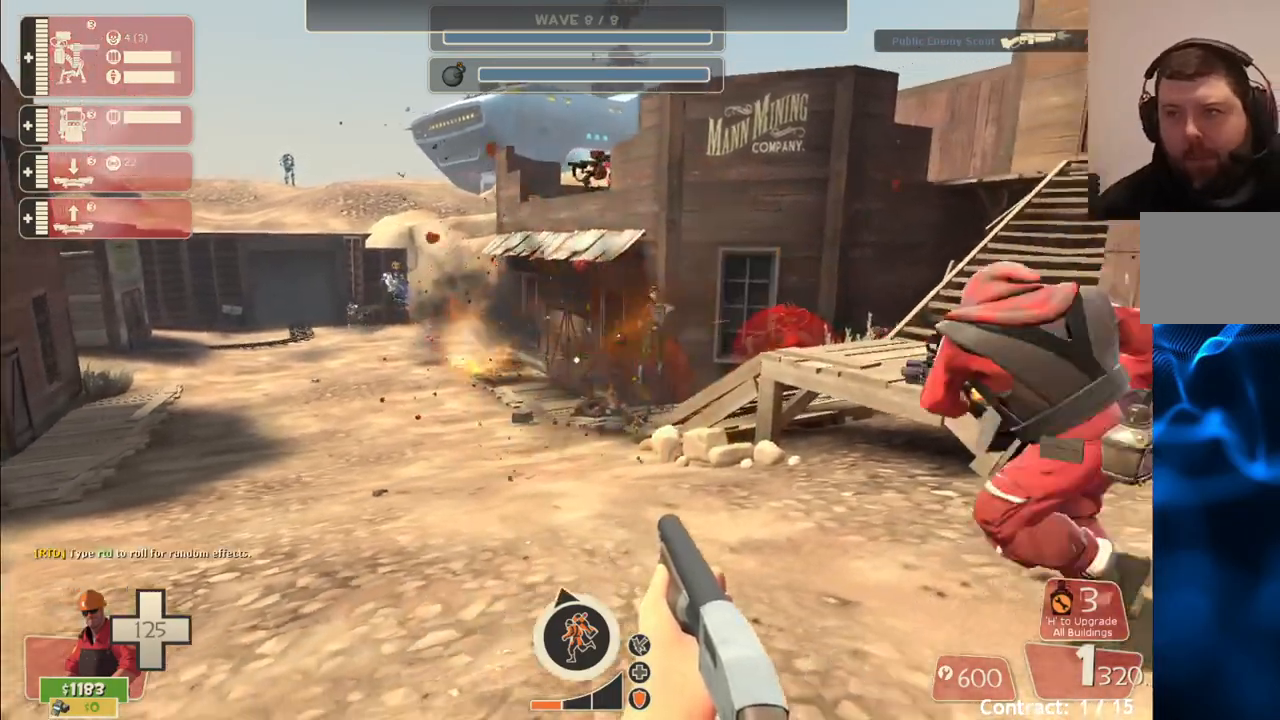
{"dt_ms": 500, "buttons": [], "left_stick": "down", "right_stick": "center", "events": [[150, "R2", "down"], [300, "left_stick", "down"], [367, "R2", "up"]]}
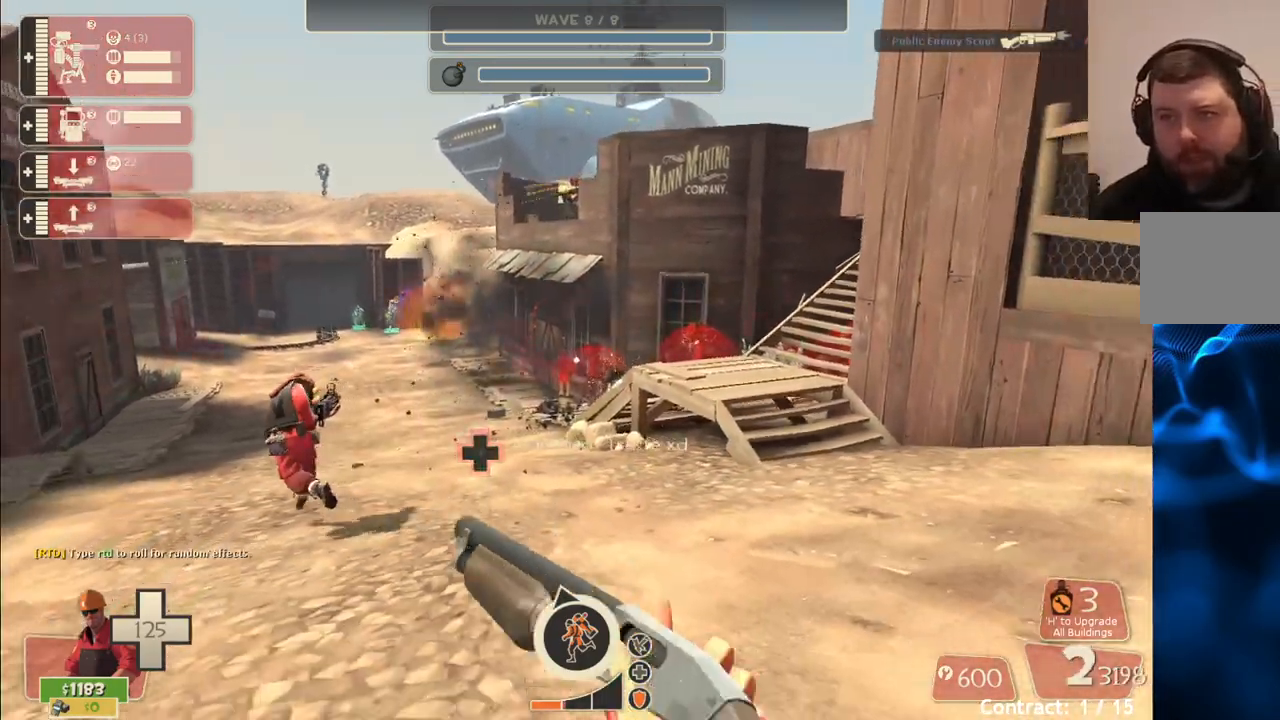
{"dt_ms": 500, "buttons": [], "left_stick": "center", "right_stick": "center", "events": [[183, "left_stick", "down-right"], [283, "left_stick", "center"], [333, "SQUARE", "down"], [433, "SQUARE", "up"]]}
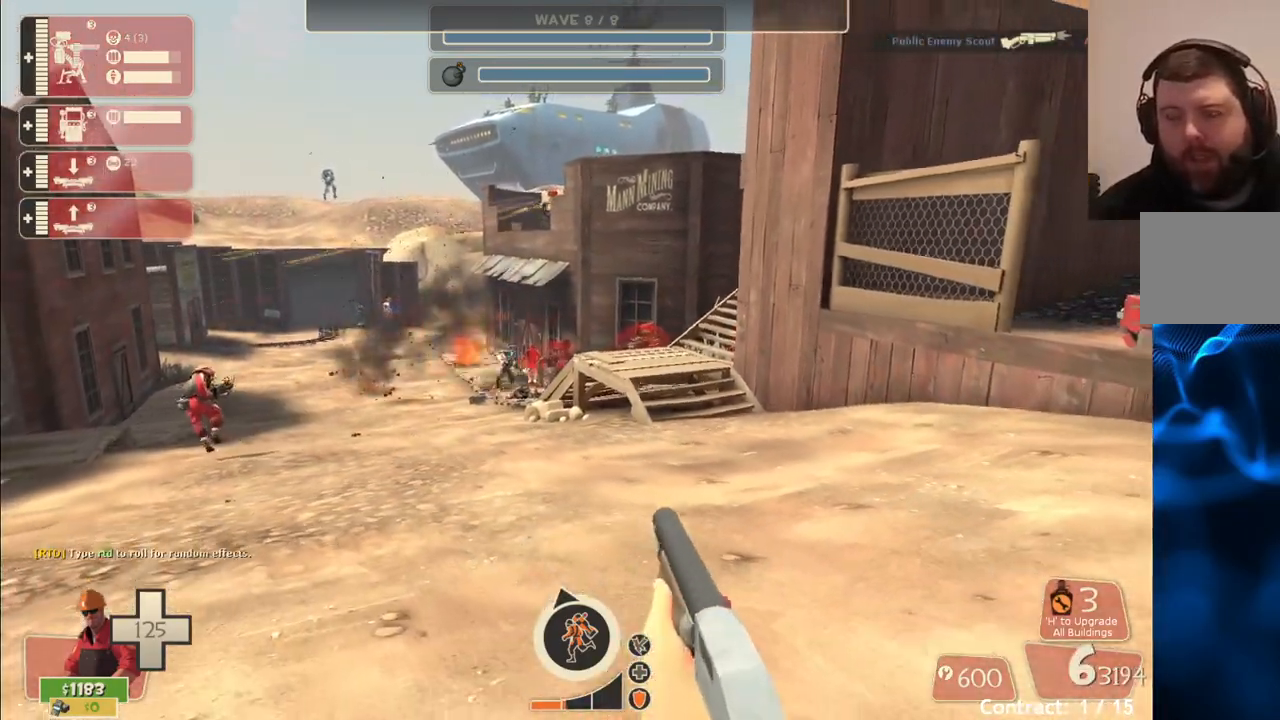
{"dt_ms": 500, "buttons": [], "left_stick": "up-right", "right_stick": "center", "events": [[67, "left_stick", "up-right"], [167, "right_stick", "left"], [250, "right_stick", "center"]]}